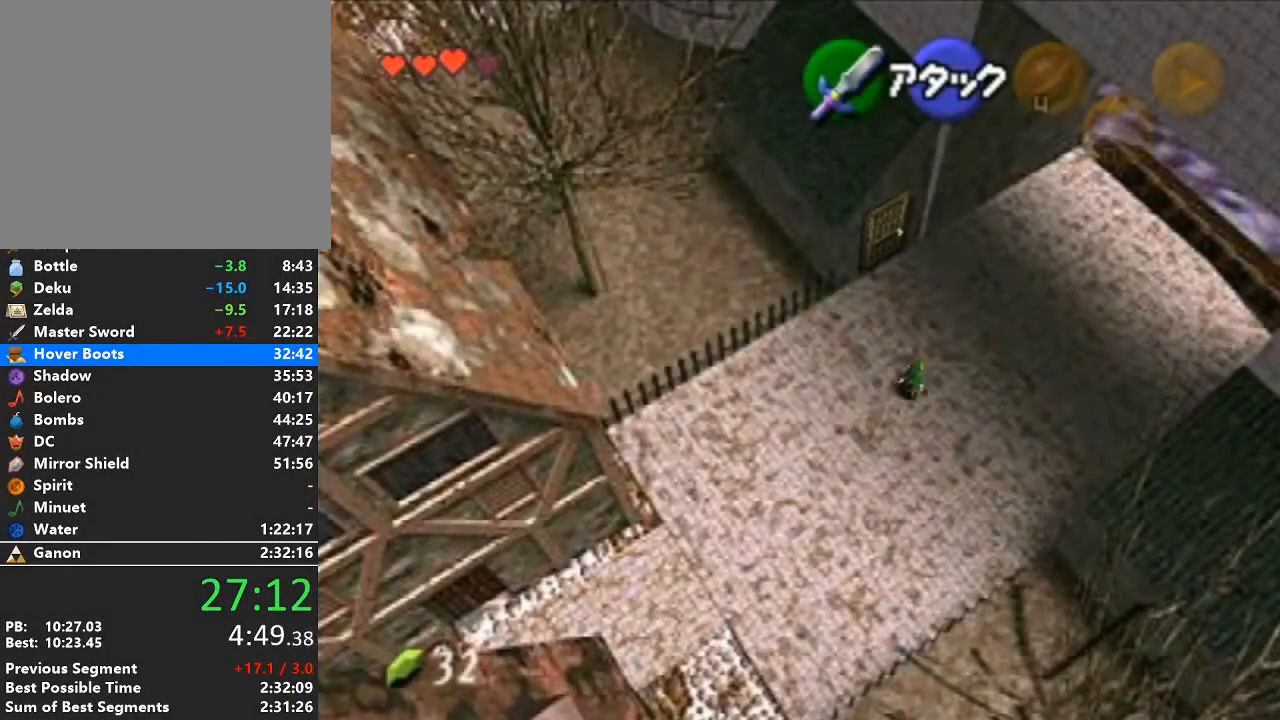
Gameplay with a controller (Nintendo layout); each line is a JSON object with the inputs held at the frame after it. "events" lists button and stick changes between this image and that frame as [ms after this image, input, new state], when the widget could be followed in between. Not read: L3 R3.
{"buttons": [], "left_stick": "up-right", "right_stick": "center", "events": [[83, "A", "down"], [217, "A", "up"]]}
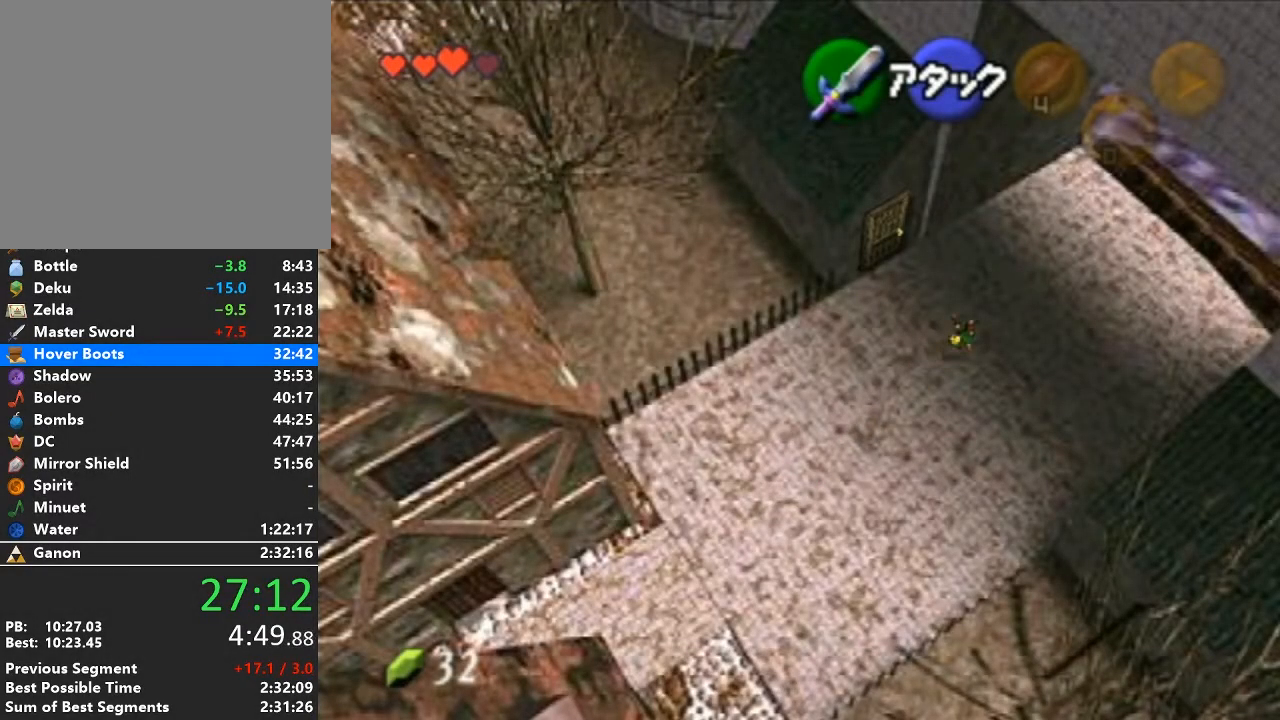
{"buttons": ["A"], "left_stick": "up-right", "right_stick": "center", "events": [[400, "A", "down"]]}
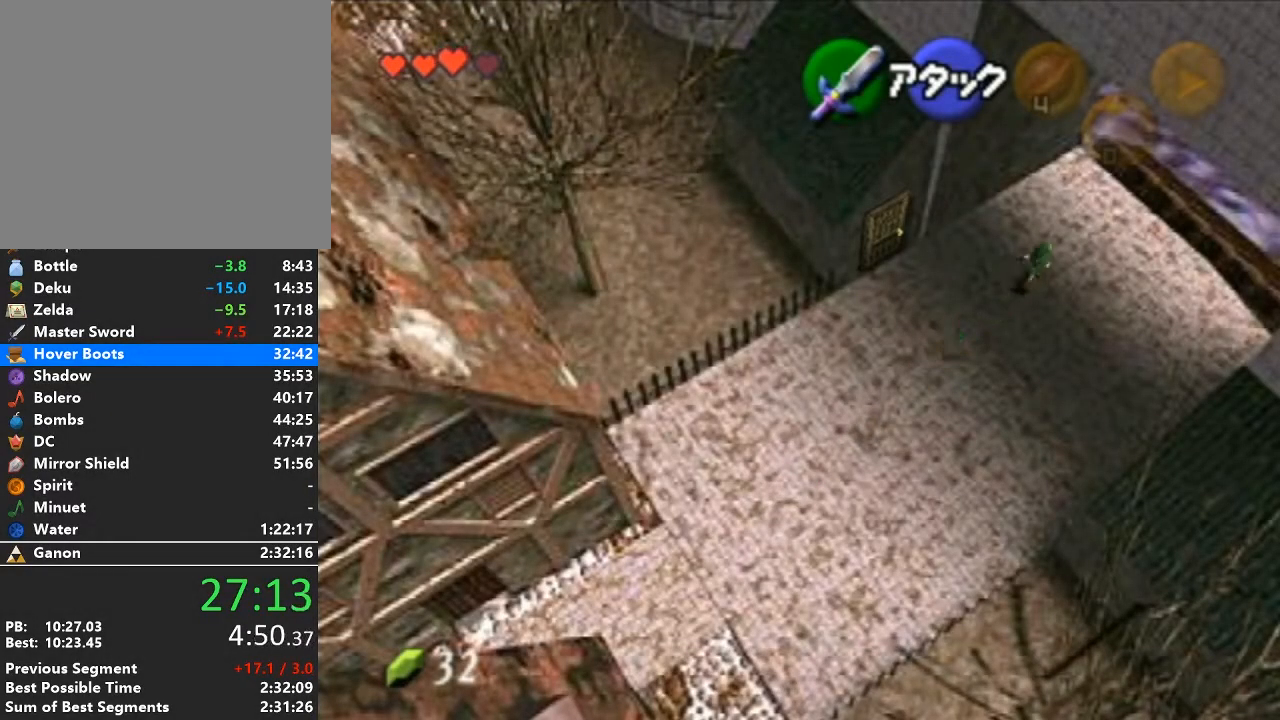
{"buttons": [], "left_stick": "up-right", "right_stick": "center", "events": [[50, "A", "up"]]}
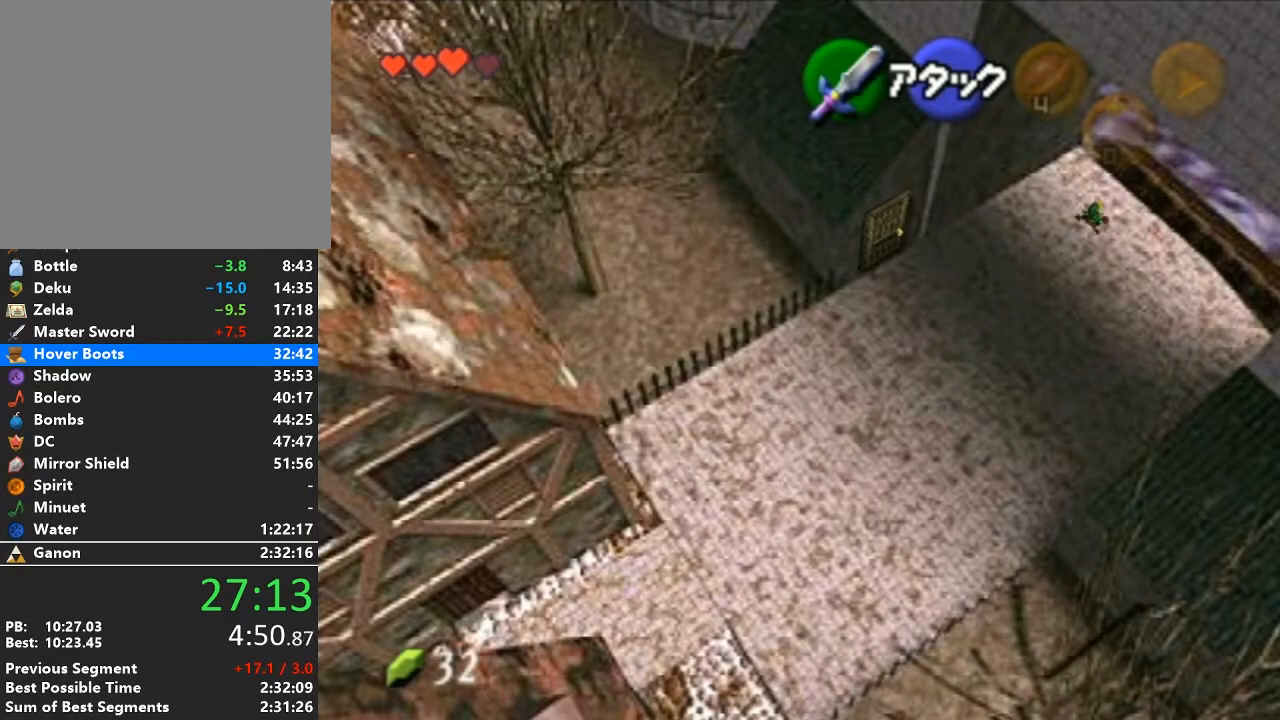
{"buttons": ["A"], "left_stick": "up-right", "right_stick": "center", "events": [[150, "A", "down"]]}
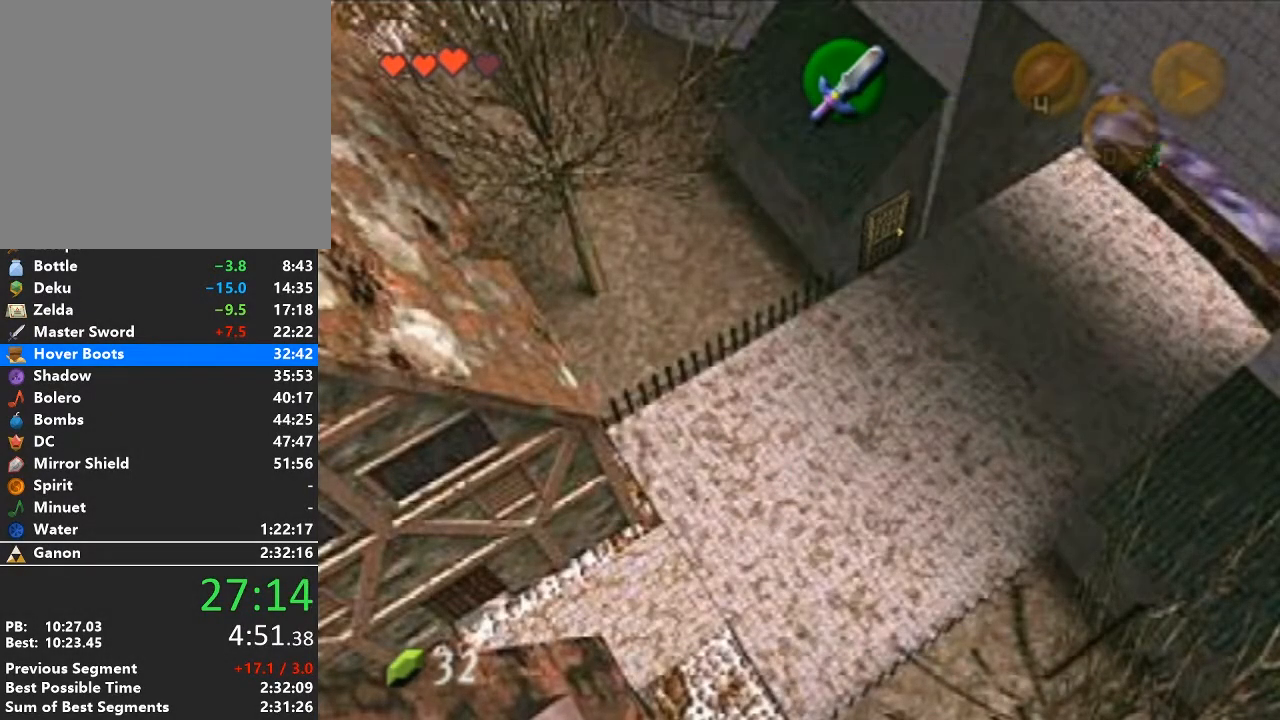
{"buttons": ["A"], "left_stick": "left", "right_stick": "center", "events": [[150, "A", "up"], [333, "left_stick", "up-left"], [500, "A", "down"], [500, "left_stick", "left"]]}
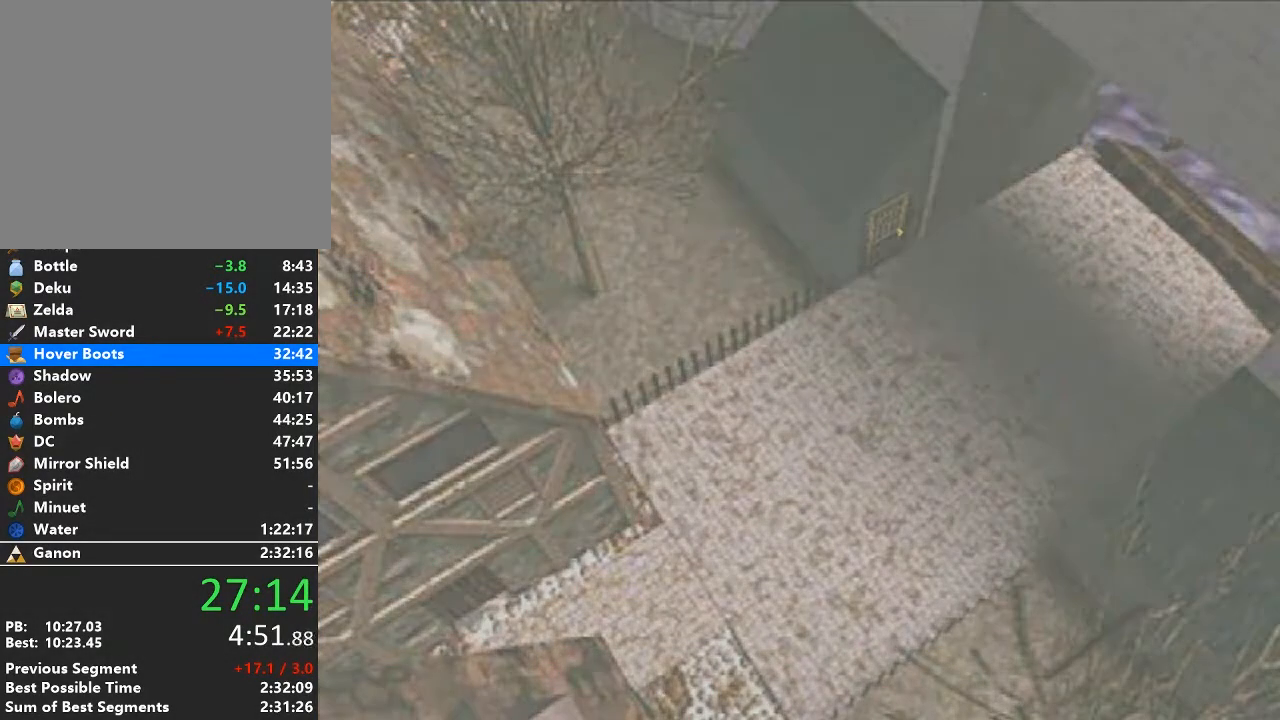
{"buttons": [], "left_stick": "left", "right_stick": "center", "events": [[400, "A", "up"]]}
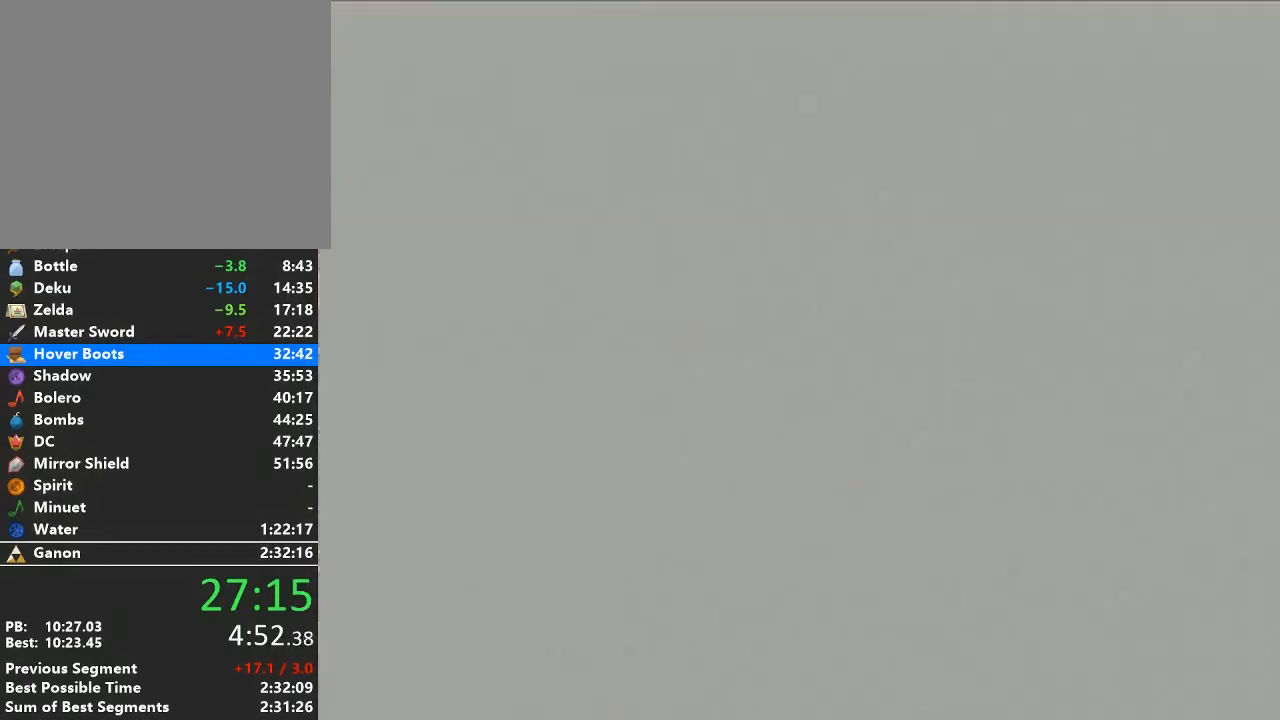
{"buttons": ["A"], "left_stick": "left", "right_stick": "center", "events": [[267, "A", "down"]]}
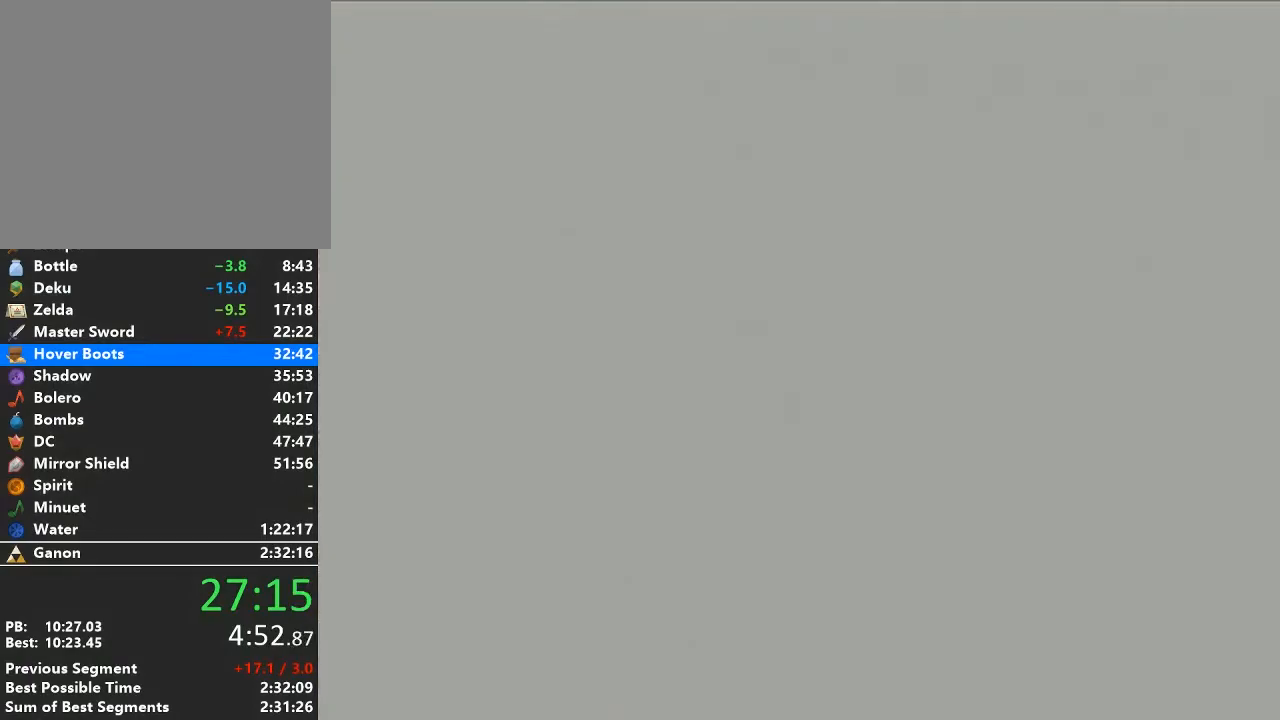
{"buttons": [], "left_stick": "left", "right_stick": "center", "events": [[117, "A", "up"]]}
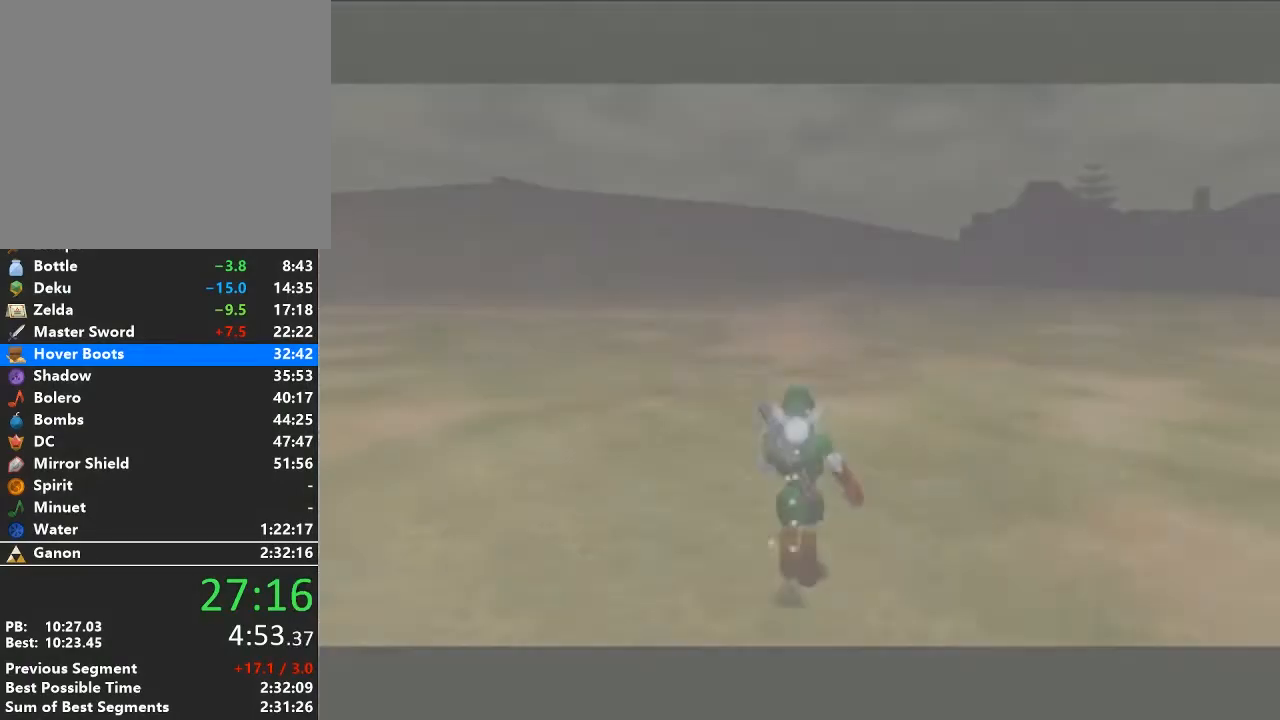
{"buttons": ["A", "L1"], "left_stick": "up-left", "right_stick": "center", "events": [[400, "L1", "down"], [400, "left_stick", "up-left"], [433, "A", "down"]]}
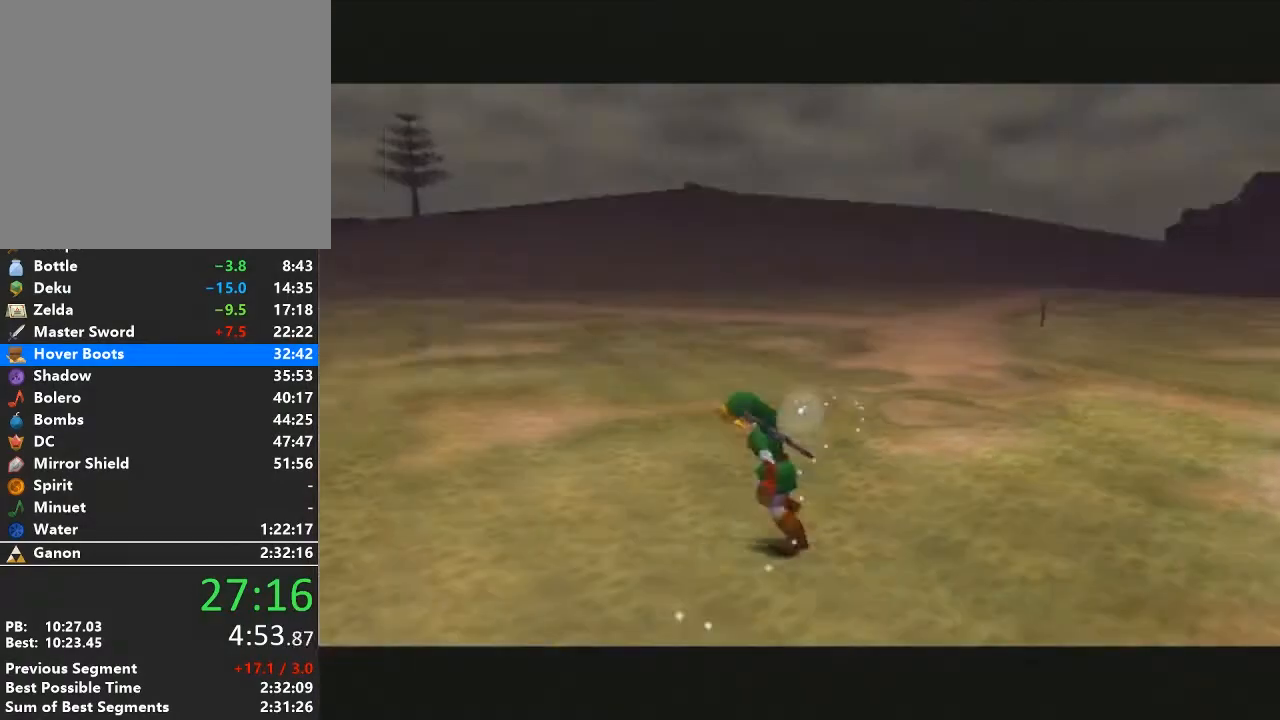
{"buttons": [], "left_stick": "up-left", "right_stick": "center", "events": [[17, "A", "up"], [17, "left_stick", "up"], [83, "L1", "up"], [483, "left_stick", "up-left"]]}
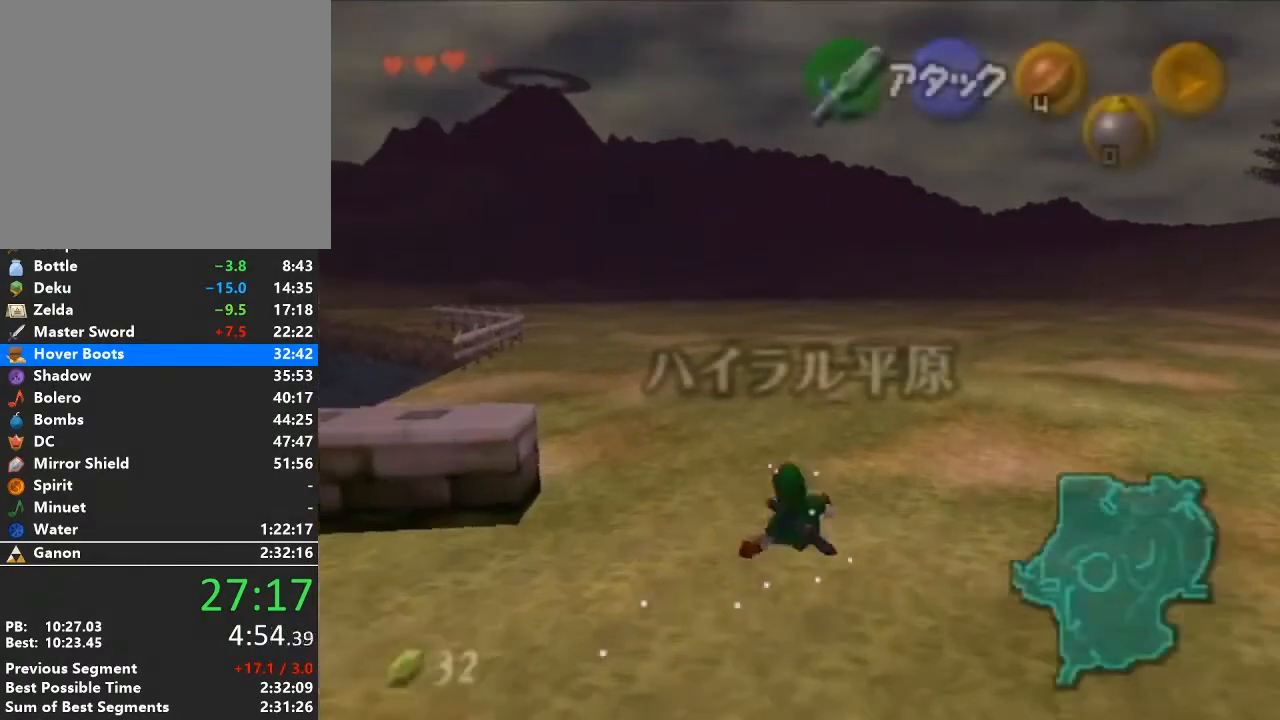
{"buttons": [], "left_stick": "up-left", "right_stick": "center", "events": []}
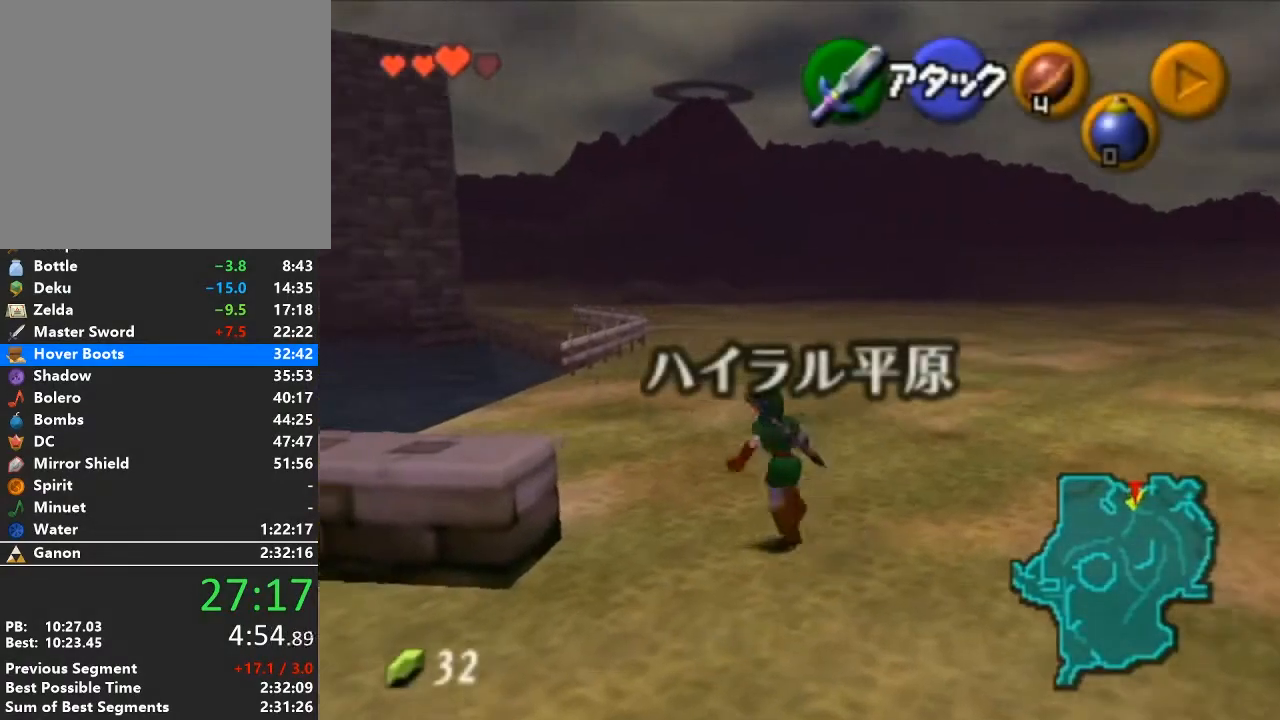
{"buttons": ["L1"], "left_stick": "down", "right_stick": "center", "events": [[50, "left_stick", "up"], [333, "left_stick", "center"], [400, "left_stick", "down"], [500, "L1", "down"]]}
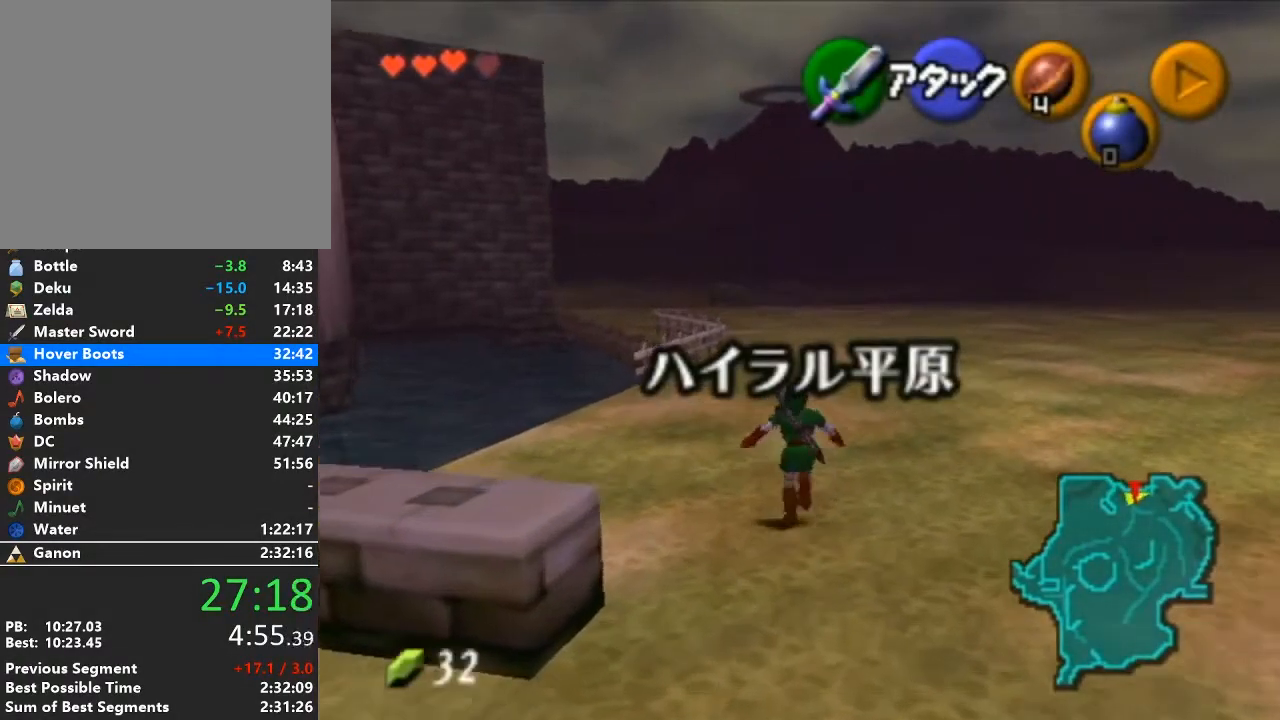
{"buttons": ["L1"], "left_stick": "down", "right_stick": "center", "events": []}
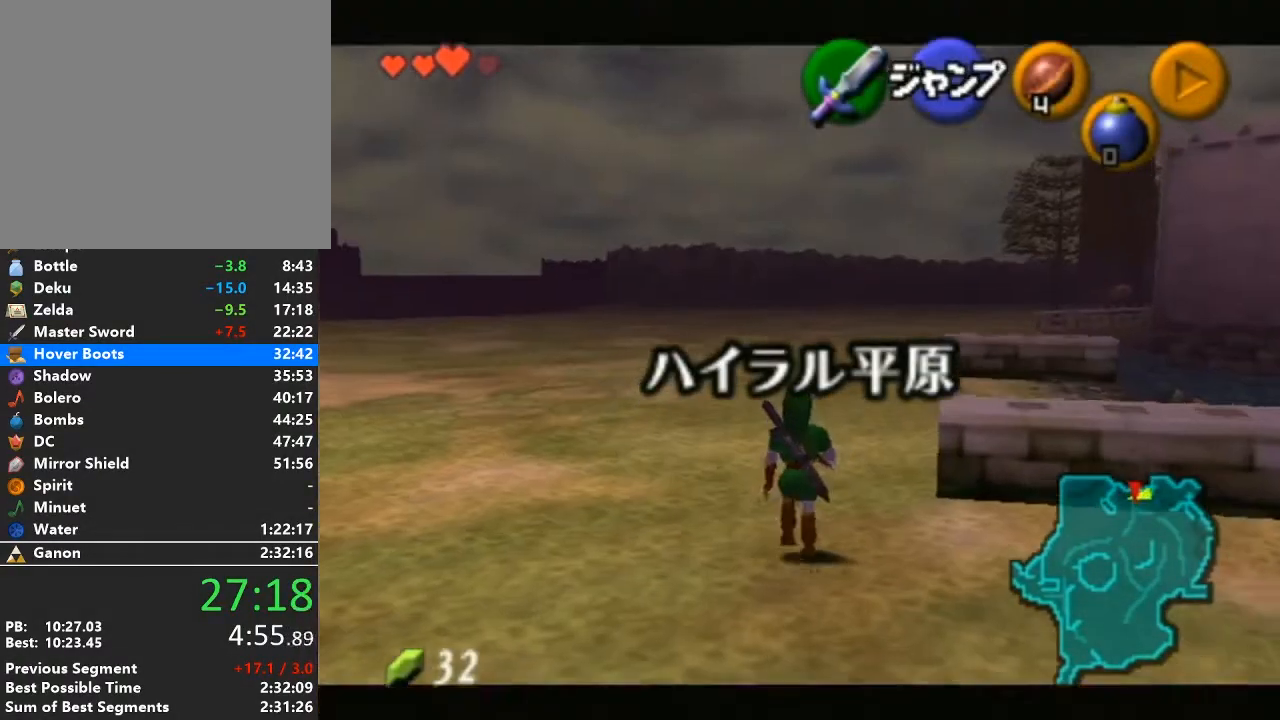
{"buttons": ["L1"], "left_stick": "down", "right_stick": "center", "events": []}
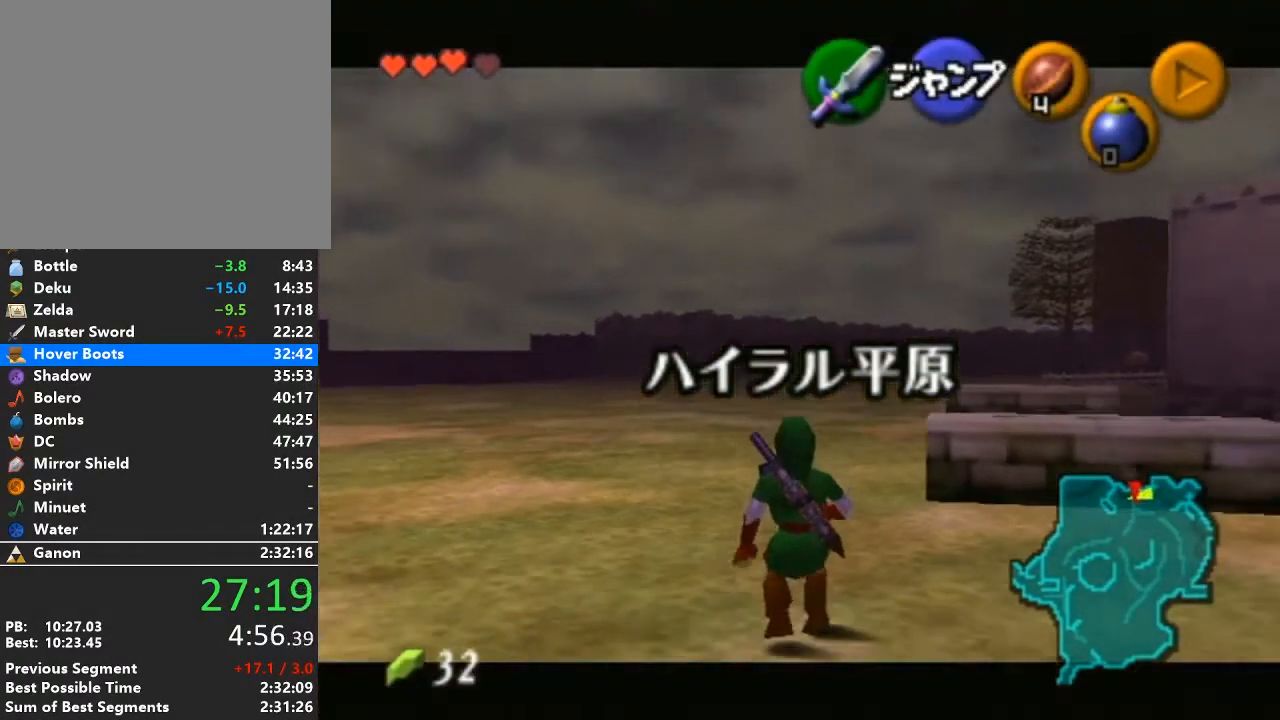
{"buttons": ["L1"], "left_stick": "down", "right_stick": "center", "events": []}
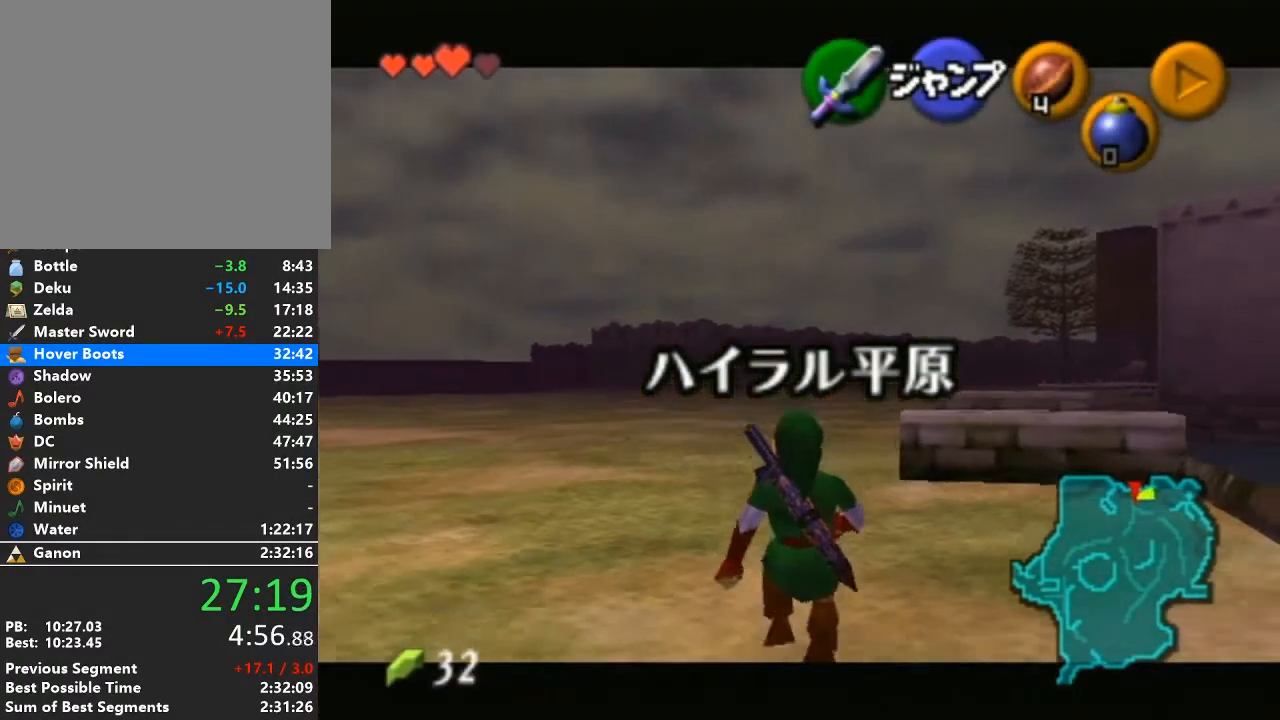
{"buttons": ["L1"], "left_stick": "down", "right_stick": "center", "events": []}
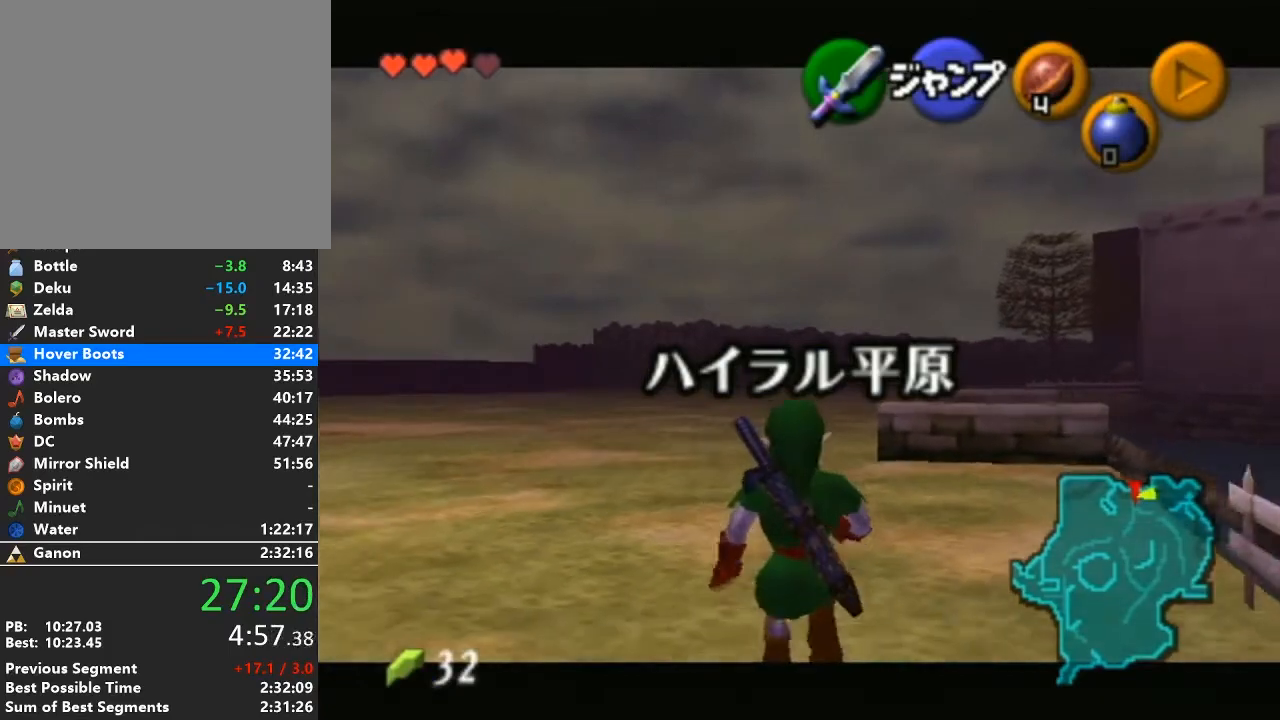
{"buttons": ["L1"], "left_stick": "down", "right_stick": "center", "events": []}
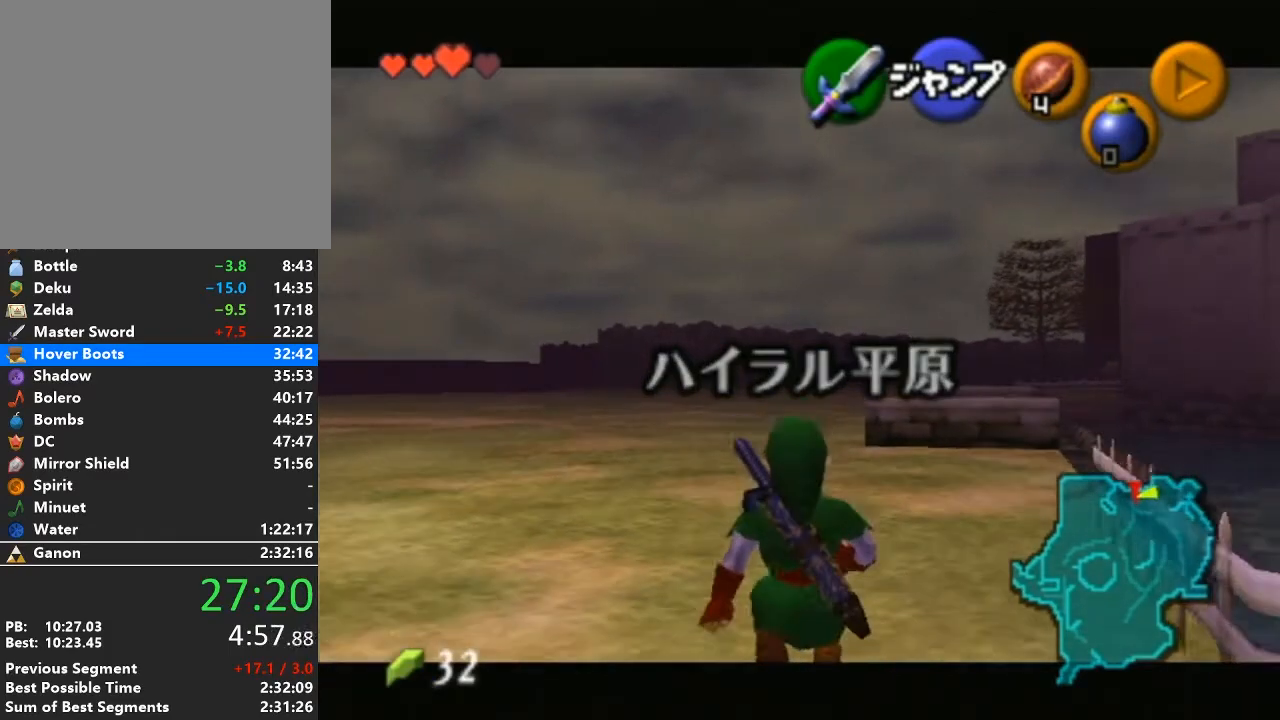
{"buttons": ["L1"], "left_stick": "down", "right_stick": "center", "events": []}
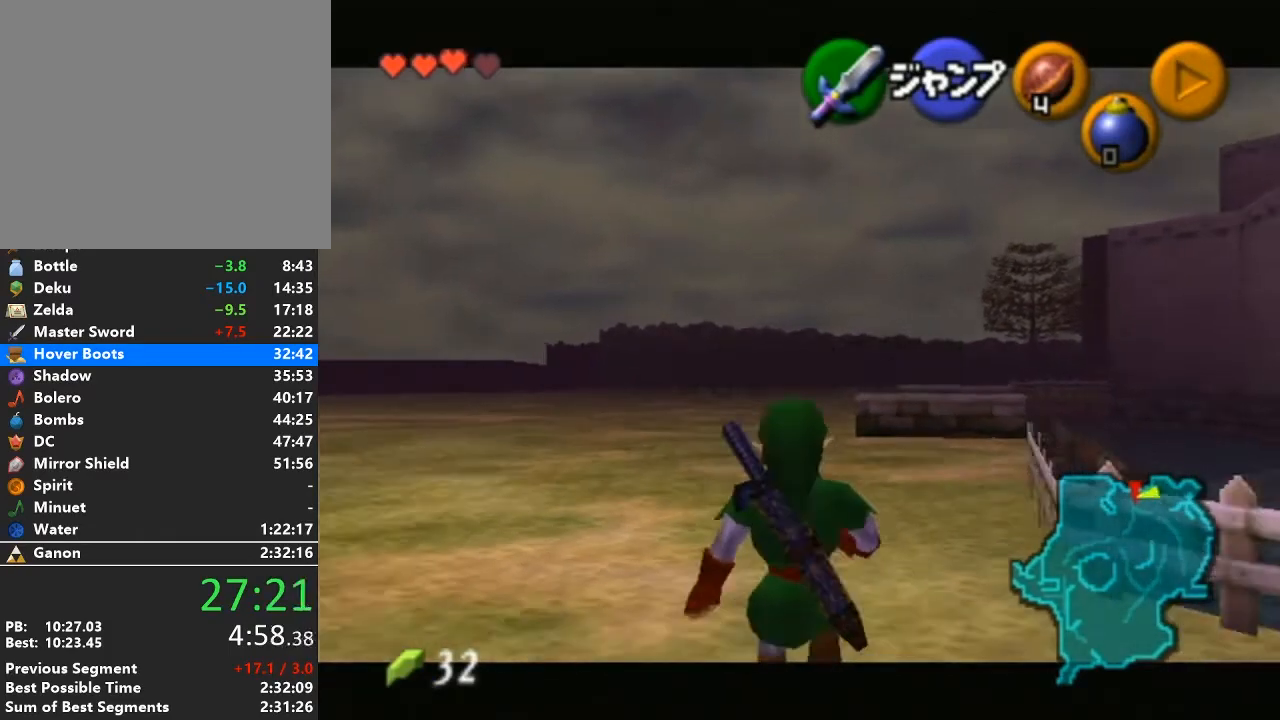
{"buttons": ["L1"], "left_stick": "down", "right_stick": "center", "events": []}
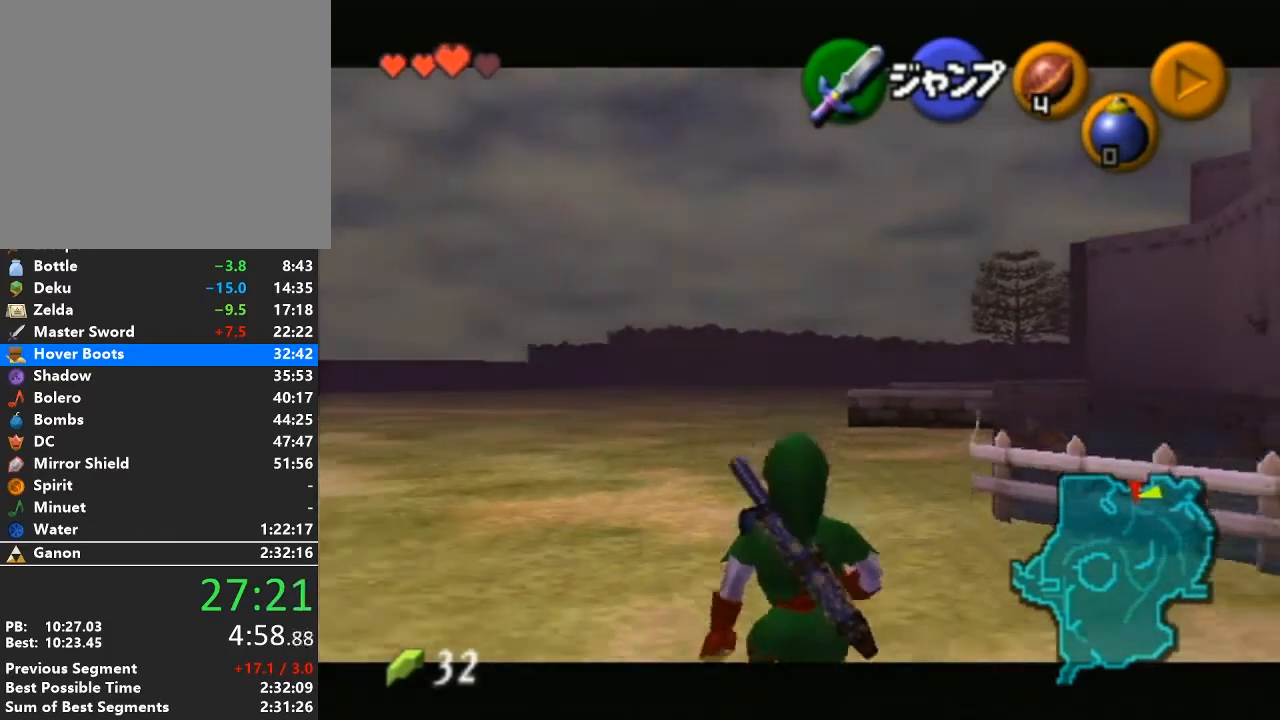
{"buttons": ["L1"], "left_stick": "down", "right_stick": "center", "events": []}
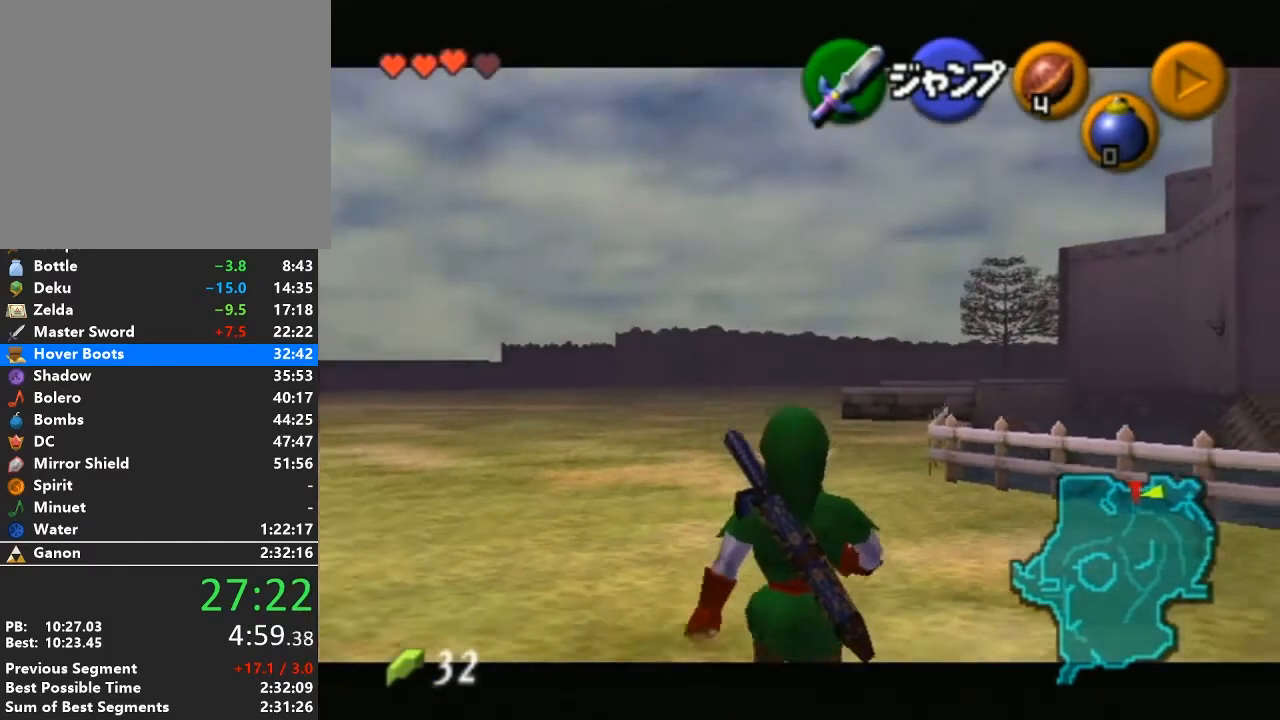
{"buttons": ["L1"], "left_stick": "down", "right_stick": "center", "events": []}
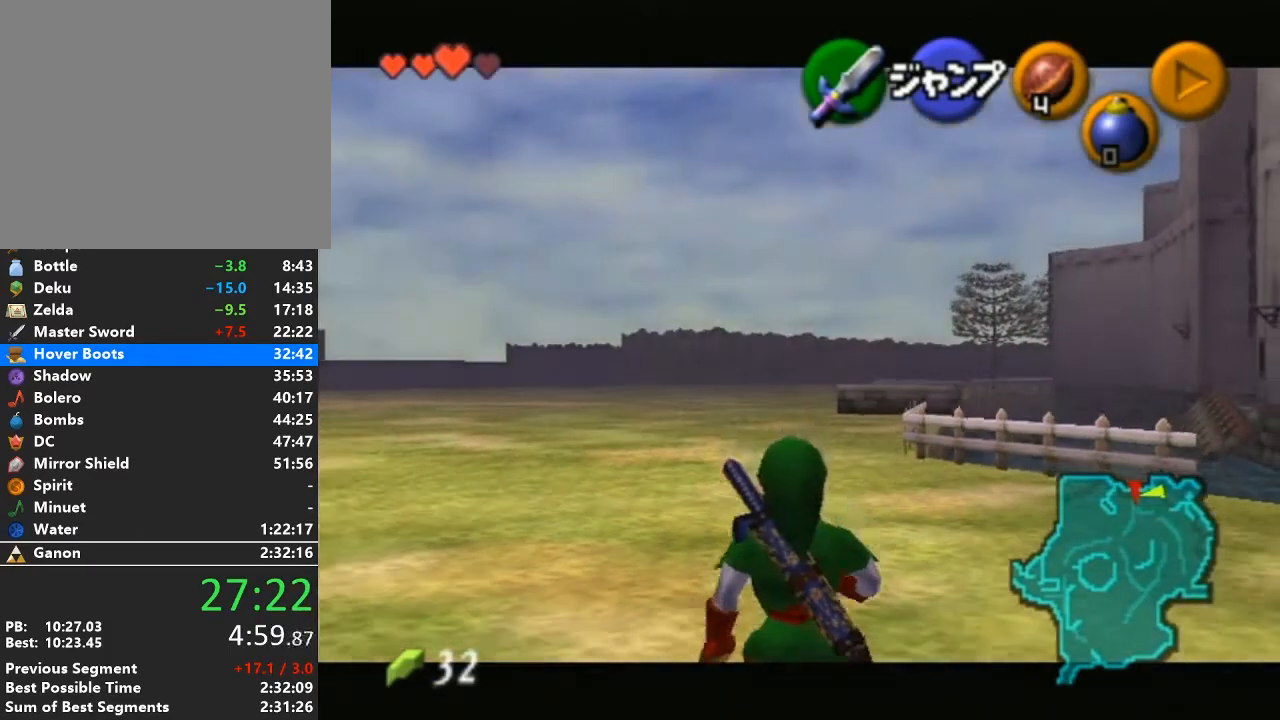
{"buttons": ["L1"], "left_stick": "down", "right_stick": "center", "events": []}
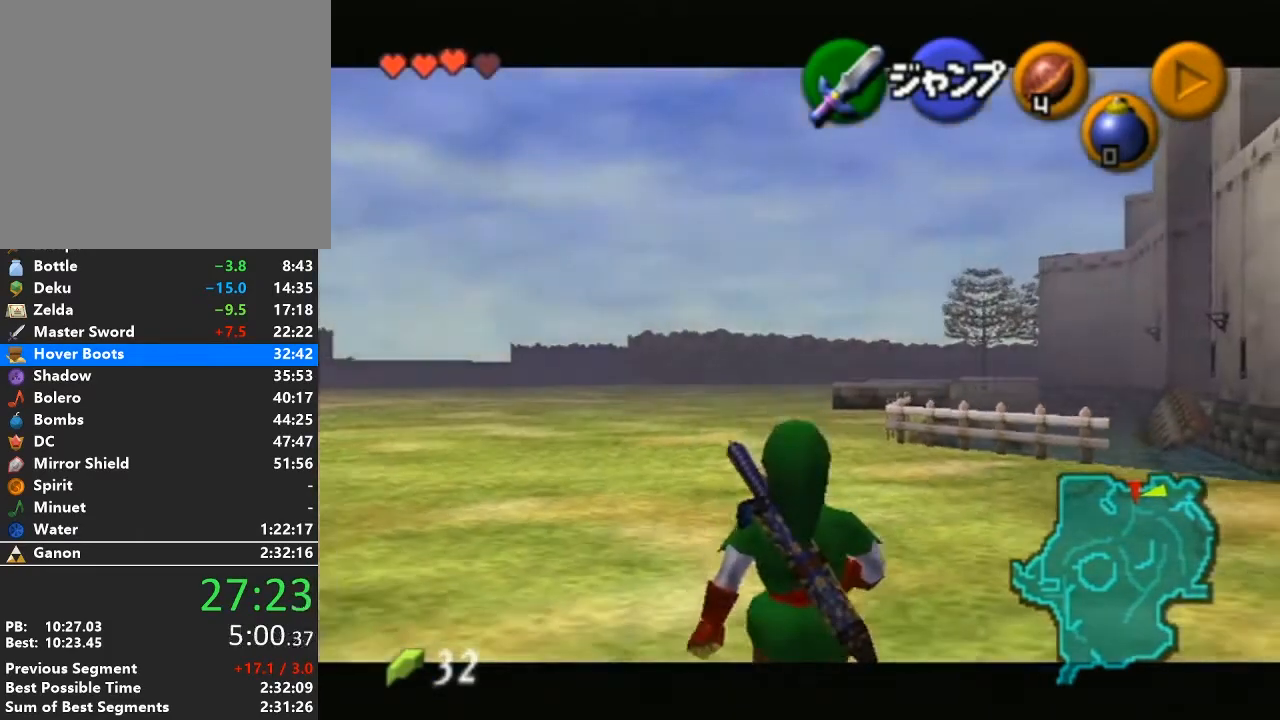
{"buttons": ["L1"], "left_stick": "down", "right_stick": "center", "events": []}
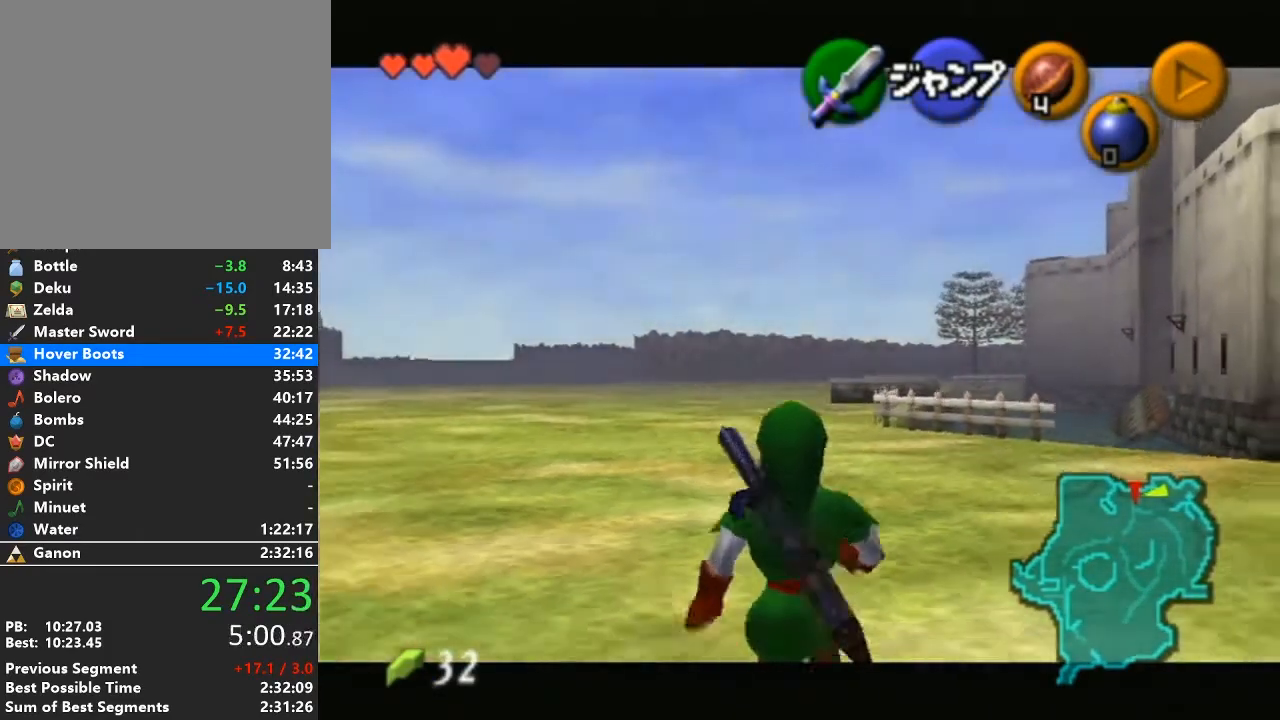
{"buttons": ["L1"], "left_stick": "down", "right_stick": "center", "events": []}
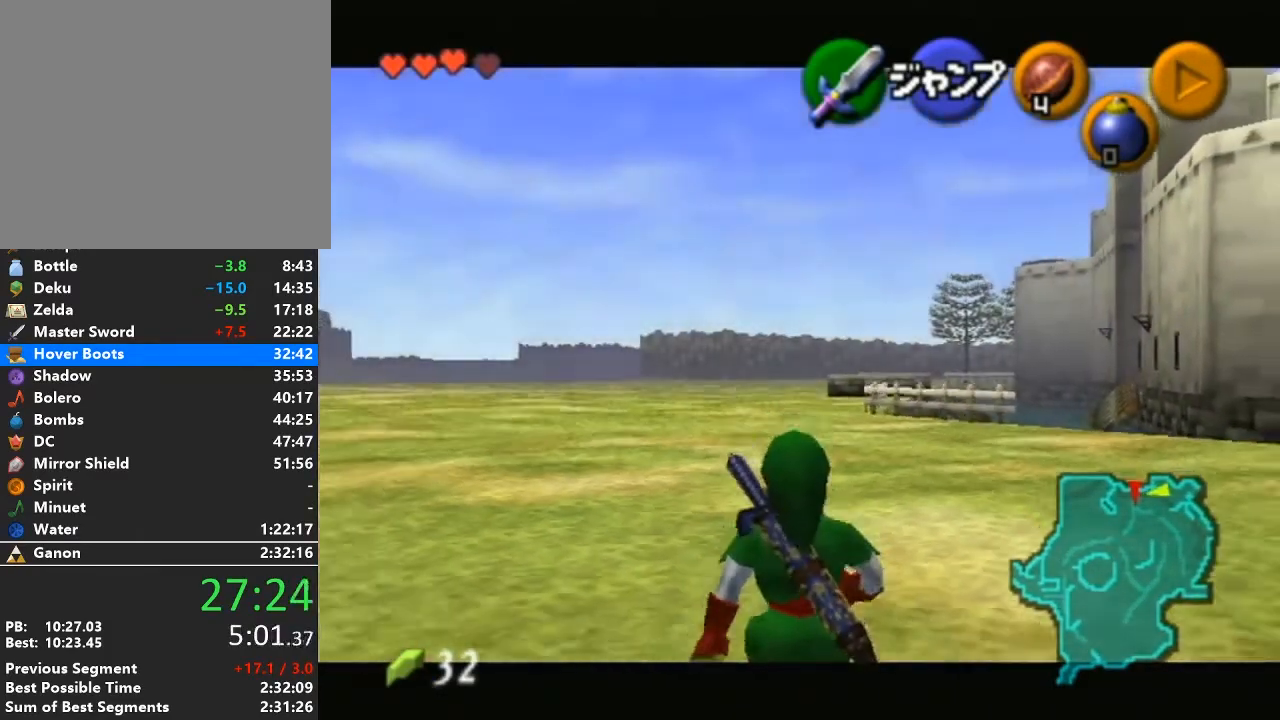
{"buttons": ["L1"], "left_stick": "down", "right_stick": "center", "events": []}
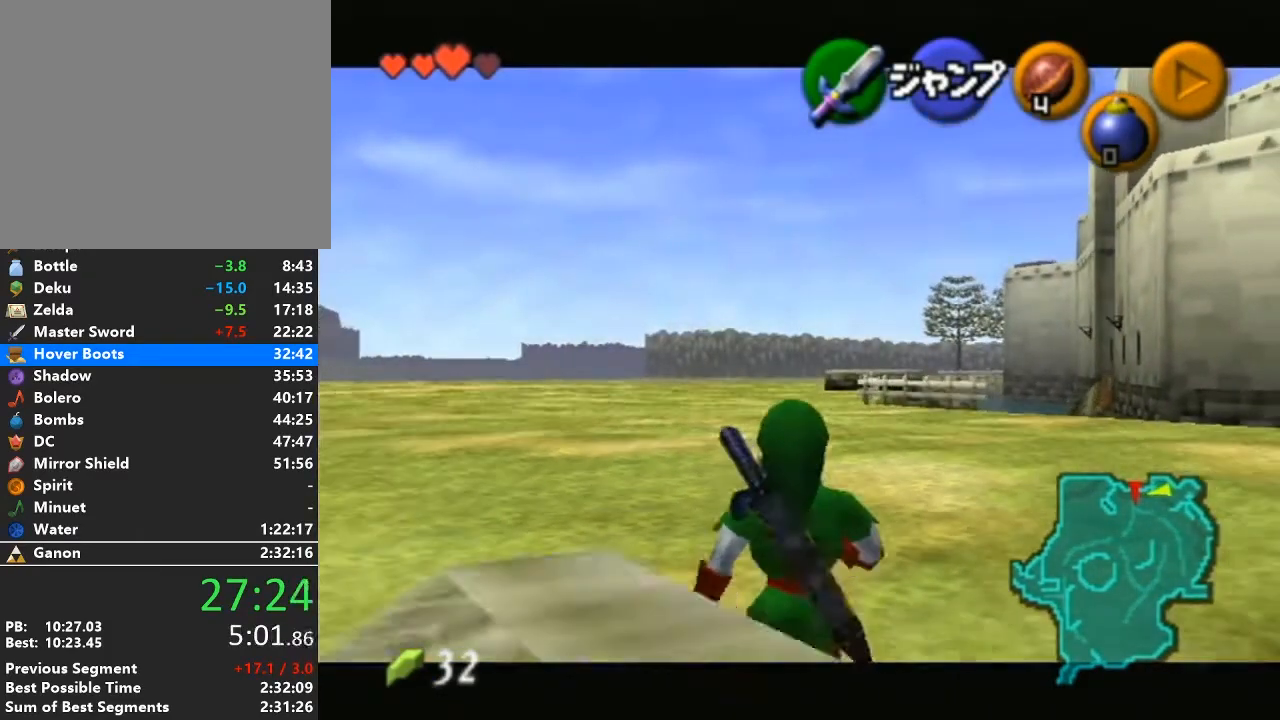
{"buttons": ["L1"], "left_stick": "down", "right_stick": "center", "events": []}
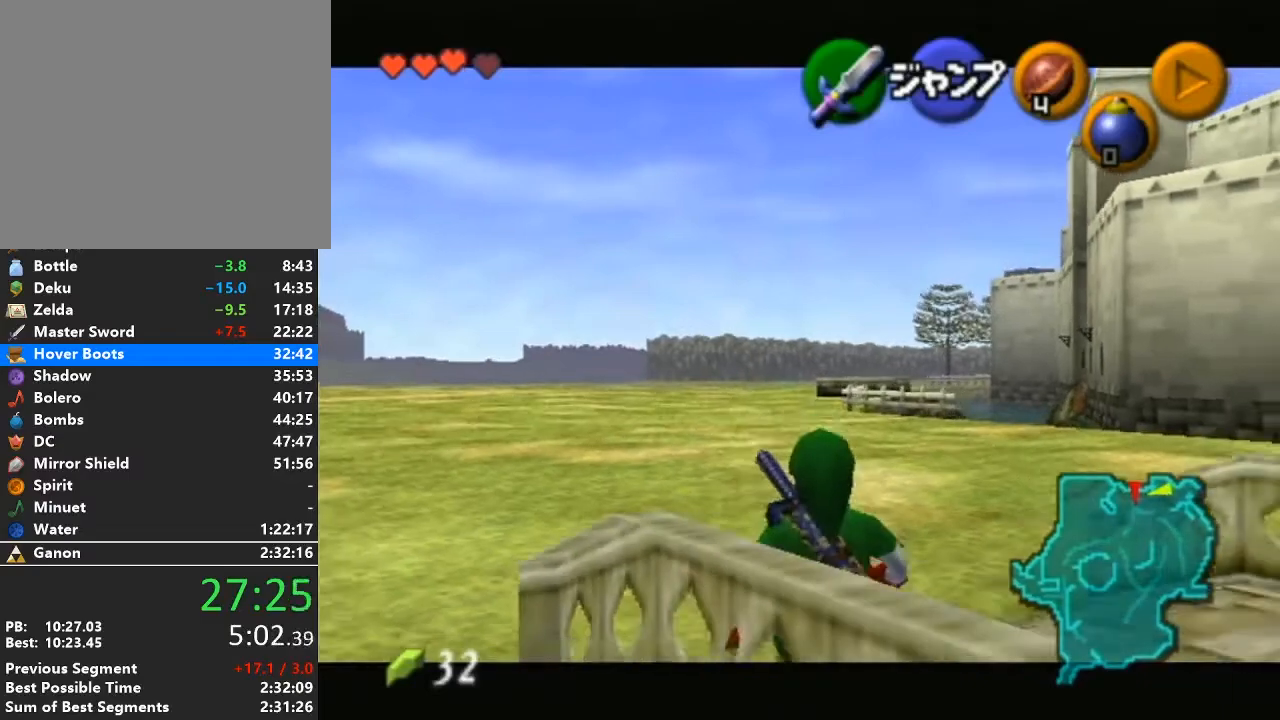
{"buttons": ["L1"], "left_stick": "down", "right_stick": "center", "events": []}